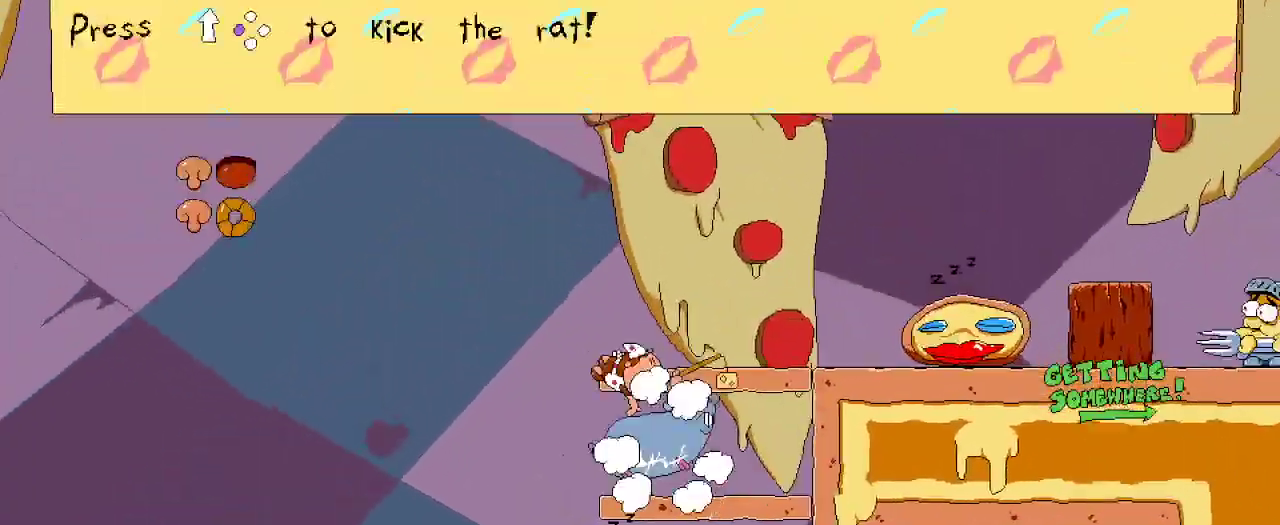
Gameplay with a controller (Xbox layout); each line is a JSON object with the inputs held at the frame after it (dt_ms = milliseconds from this image to that frame). "events" lists button and stick changes between this image and that frame as [ms after this image, input, new state], when the widget could be followed in between.
{"dt_ms": 500, "buttons": ["X", "R2", "DPAD_UP", "DPAD_RIGHT"], "left_stick": "center", "right_stick": "center", "events": [[100, "A", "down"], [233, "A", "up"], [500, "DPAD_UP", "down"], [500, "X", "down"]]}
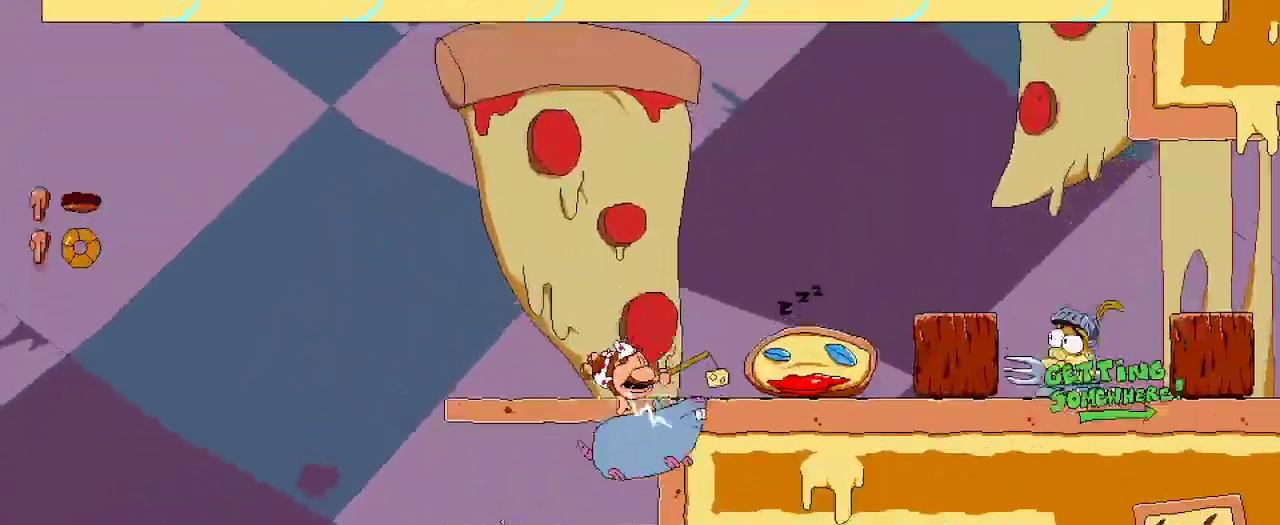
{"dt_ms": 500, "buttons": ["A", "R2"], "left_stick": "center", "right_stick": "center"}
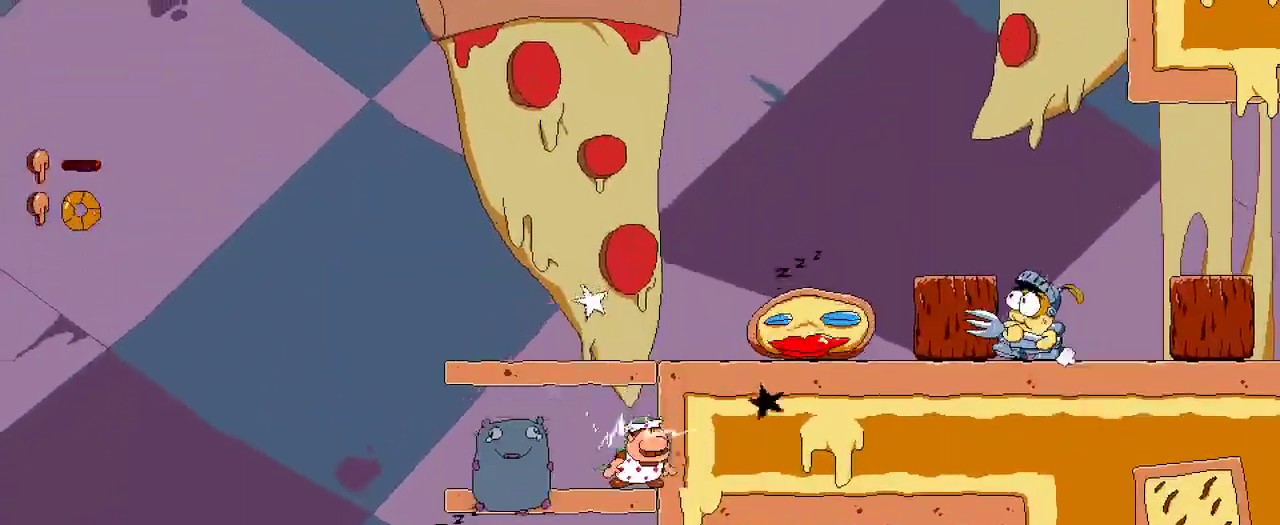
{"dt_ms": 500, "buttons": ["X", "R2", "DPAD_UP", "DPAD_RIGHT"], "left_stick": "center", "right_stick": "center", "events": [[167, "DPAD_UP", "down"], [267, "A", "up"], [433, "X", "down"], [500, "DPAD_RIGHT", "down"]]}
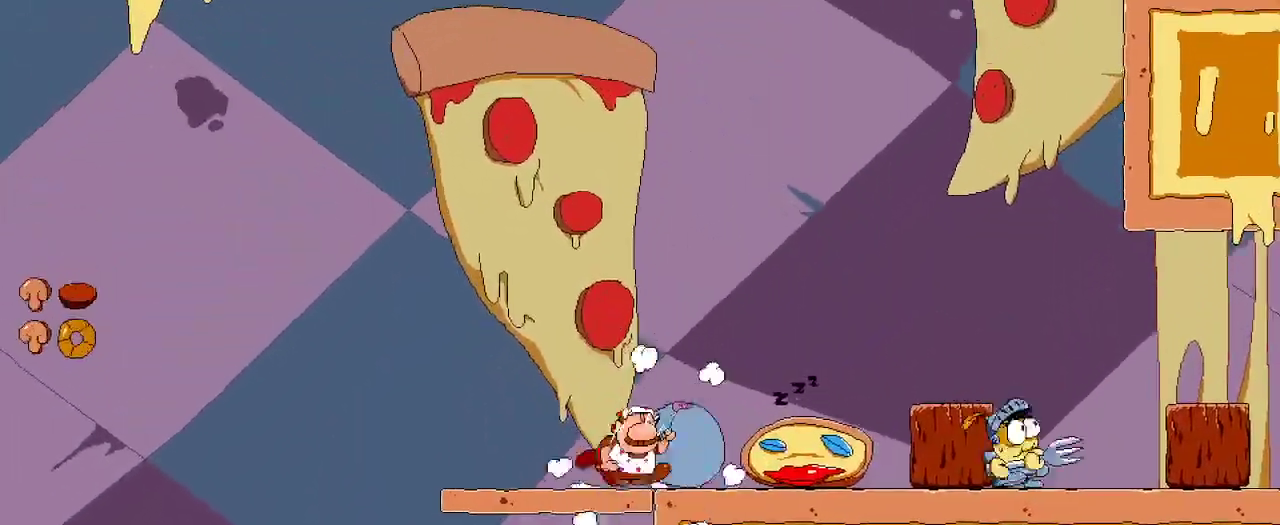
{"dt_ms": 500, "buttons": ["R2", "DPAD_RIGHT"], "left_stick": "center", "right_stick": "center", "events": [[67, "X", "up"], [100, "DPAD_UP", "up"]]}
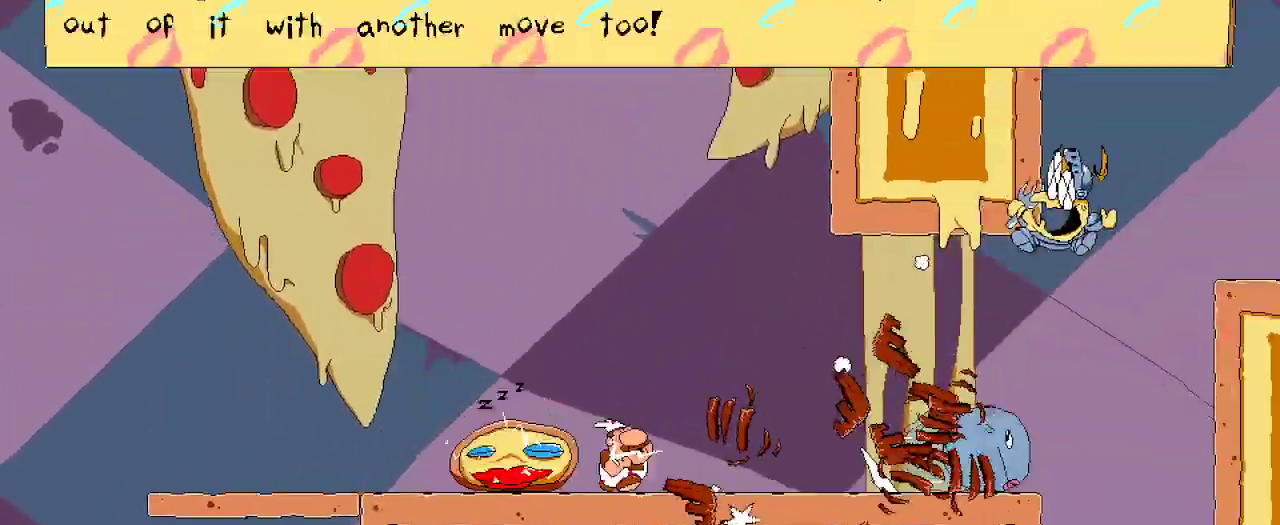
{"dt_ms": 500, "buttons": ["R2"], "left_stick": "center", "right_stick": "center", "events": [[433, "DPAD_RIGHT", "up"]]}
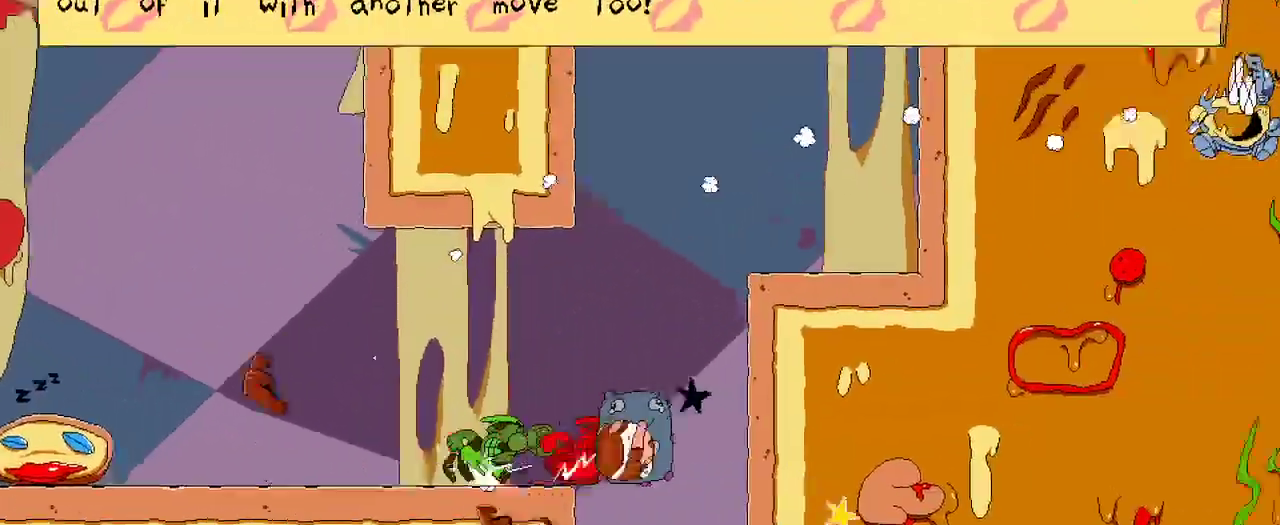
{"dt_ms": 1000, "buttons": ["A", "R2", "DPAD_RIGHT"], "left_stick": "center", "right_stick": "center"}
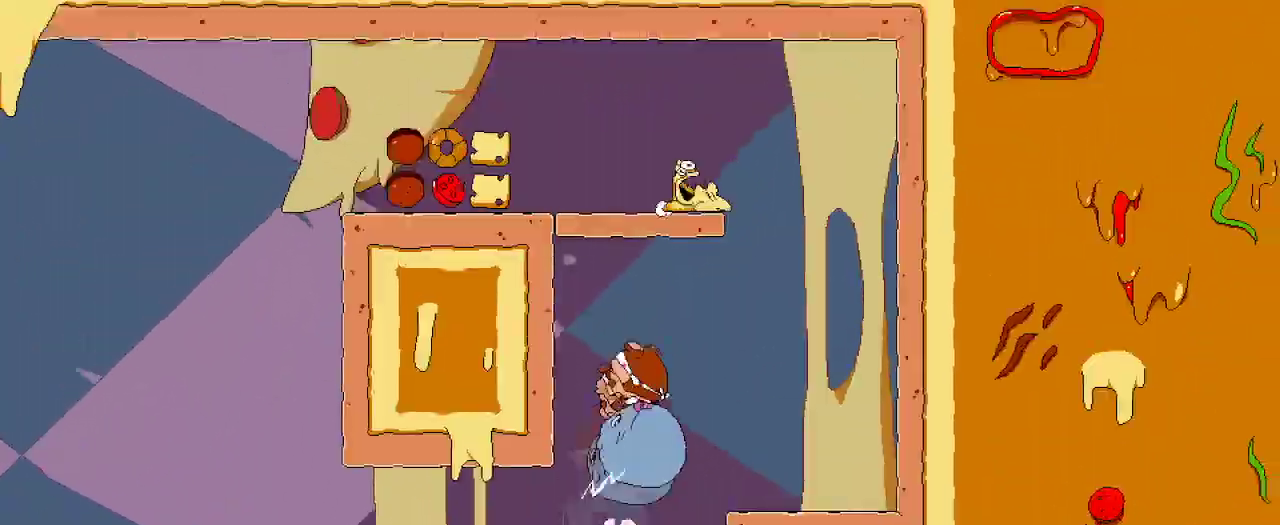
{"dt_ms": 500, "buttons": ["A", "R2", "DPAD_LEFT"], "left_stick": "center", "right_stick": "center", "events": [[433, "DPAD_RIGHT", "up"], [467, "DPAD_LEFT", "down"]]}
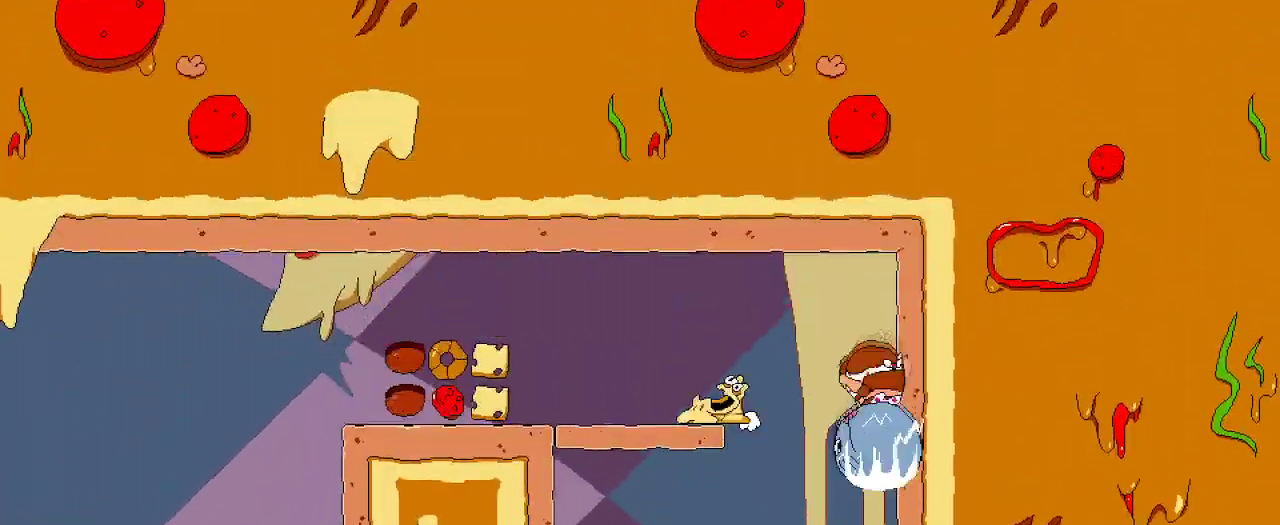
{"dt_ms": 500, "buttons": ["A", "R2", "DPAD_RIGHT"], "left_stick": "center", "right_stick": "center", "events": [[367, "A", "up"], [367, "DPAD_LEFT", "up"], [367, "DPAD_RIGHT", "down"], [467, "A", "down"]]}
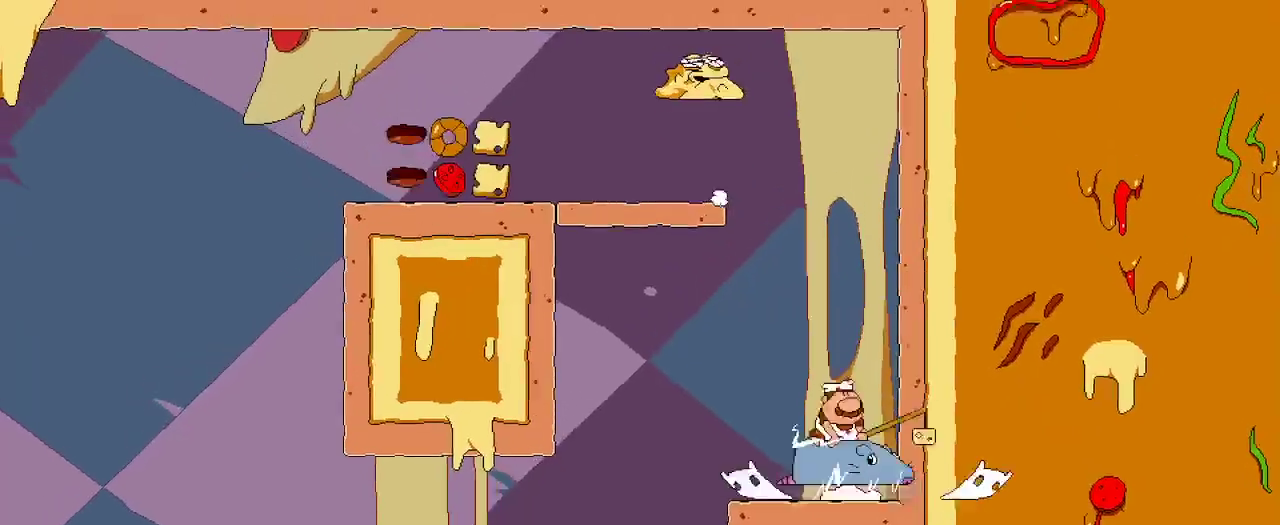
{"dt_ms": 500, "buttons": ["A", "R2", "DPAD_RIGHT"], "left_stick": "center", "right_stick": "center", "events": [[300, "R2", "up"], [333, "A", "up"], [400, "R2", "down"], [433, "A", "down"]]}
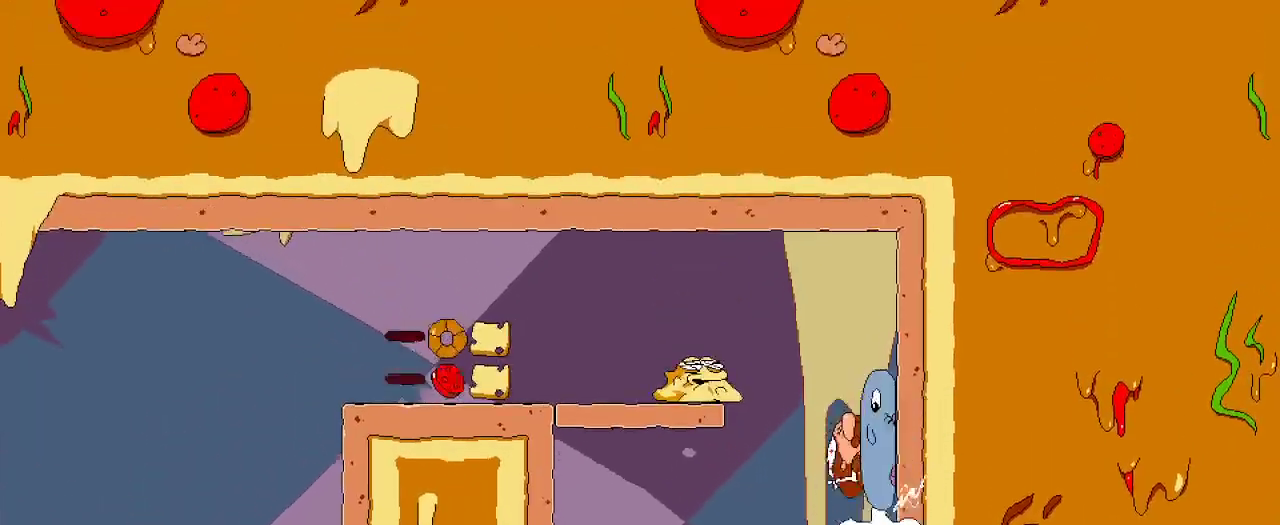
{"dt_ms": 500, "buttons": [], "left_stick": "center", "right_stick": "center", "events": [[67, "DPAD_RIGHT", "up"], [133, "DPAD_LEFT", "down"], [467, "DPAD_LEFT", "up"], [467, "R2", "up"], [500, "A", "up"]]}
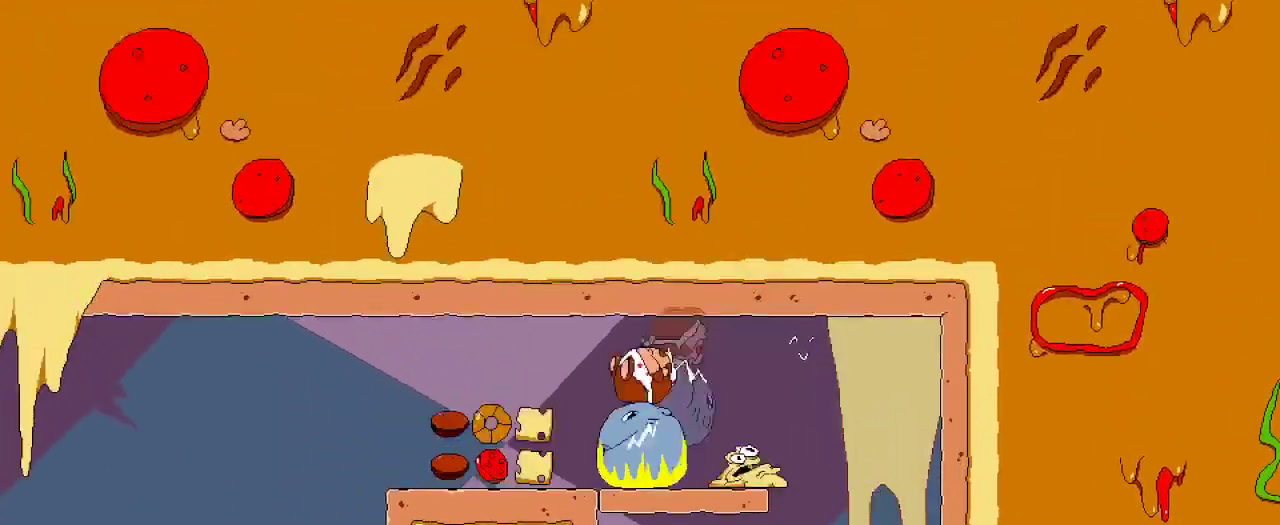
{"dt_ms": 500, "buttons": ["R2", "DPAD_LEFT"], "left_stick": "center", "right_stick": "center", "events": [[33, "R2", "down"], [67, "DPAD_RIGHT", "down"], [267, "X", "down"], [333, "X", "up"], [367, "DPAD_RIGHT", "up"], [433, "DPAD_LEFT", "down"]]}
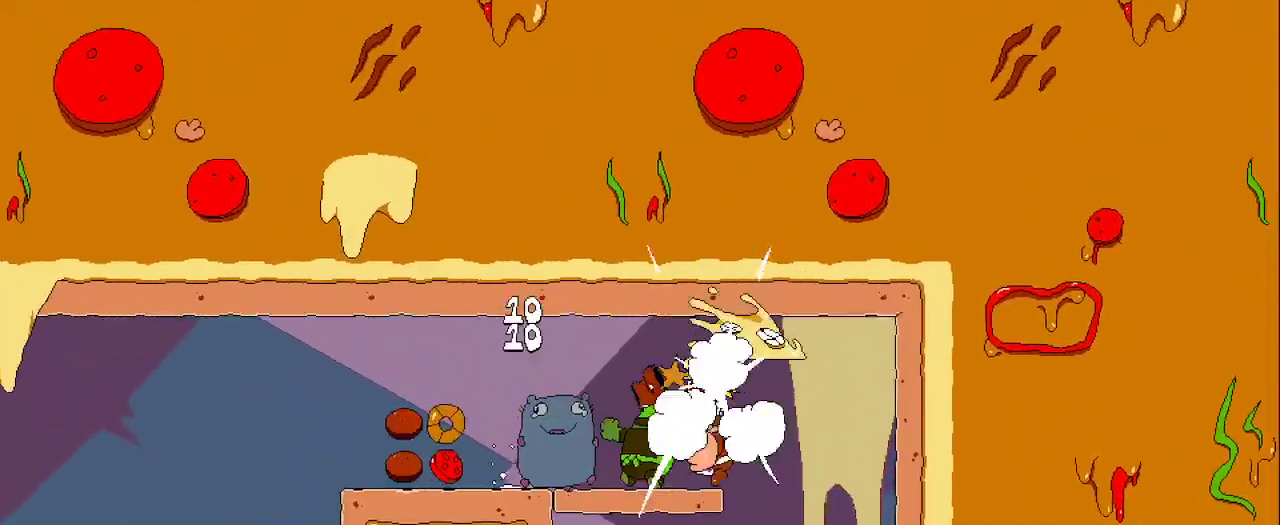
{"dt_ms": 500, "buttons": ["R2"], "left_stick": "center", "right_stick": "center", "events": [[467, "DPAD_LEFT", "up"]]}
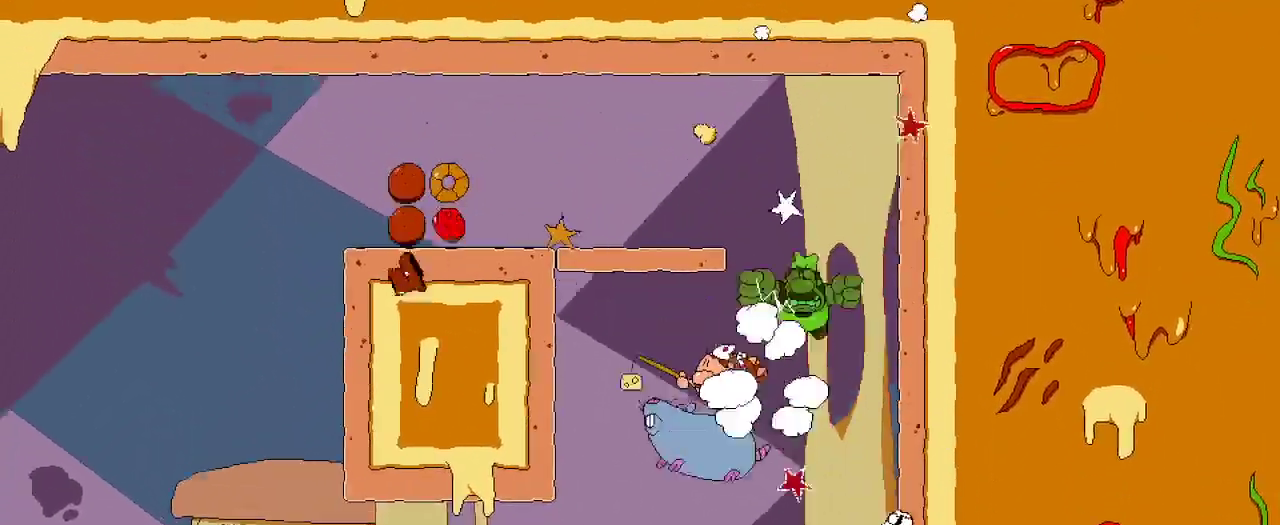
{"dt_ms": 500, "buttons": ["R2"], "left_stick": "center", "right_stick": "center", "events": [[100, "DPAD_RIGHT", "down"], [433, "DPAD_RIGHT", "up"]]}
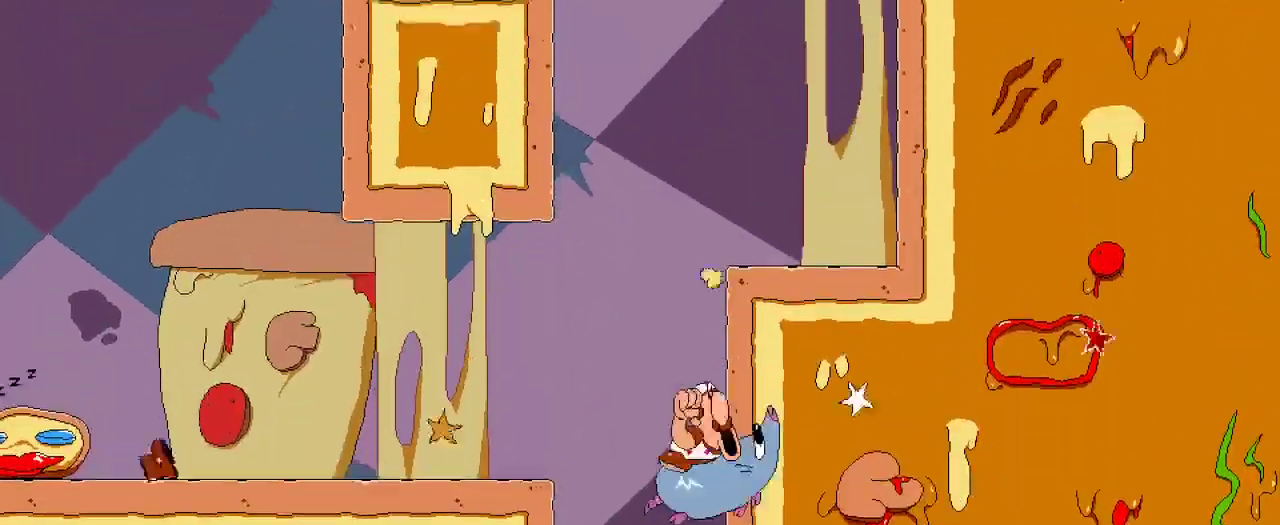
{"dt_ms": 500, "buttons": ["A", "R2"], "left_stick": "center", "right_stick": "center", "events": [[267, "A", "down"], [467, "DPAD_RIGHT", "down"], [500, "DPAD_RIGHT", "up"]]}
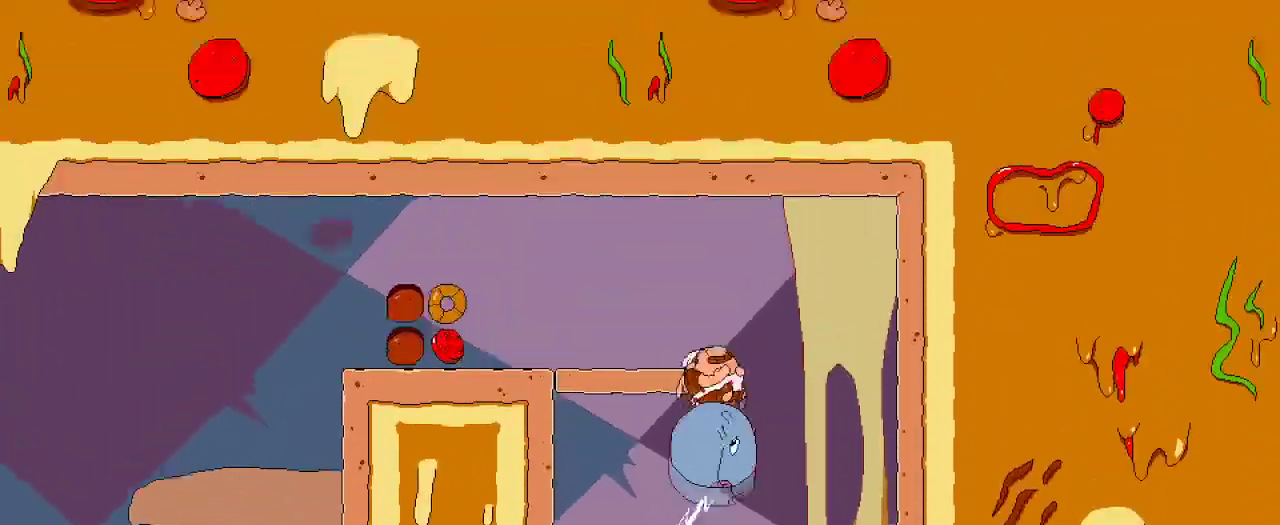
{"dt_ms": 500, "buttons": ["R2"], "left_stick": "center", "right_stick": "center", "events": [[267, "A", "up"], [267, "DPAD_RIGHT", "down"], [467, "DPAD_RIGHT", "up"]]}
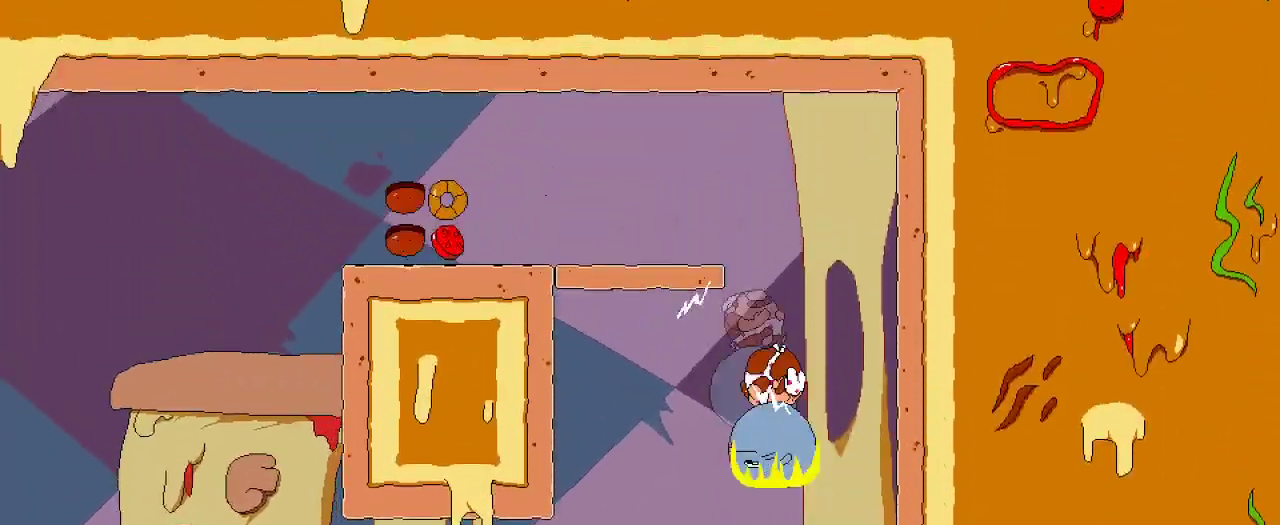
{"dt_ms": 500, "buttons": ["R2"], "left_stick": "center", "right_stick": "center", "events": [[233, "A", "down"], [367, "A", "up"]]}
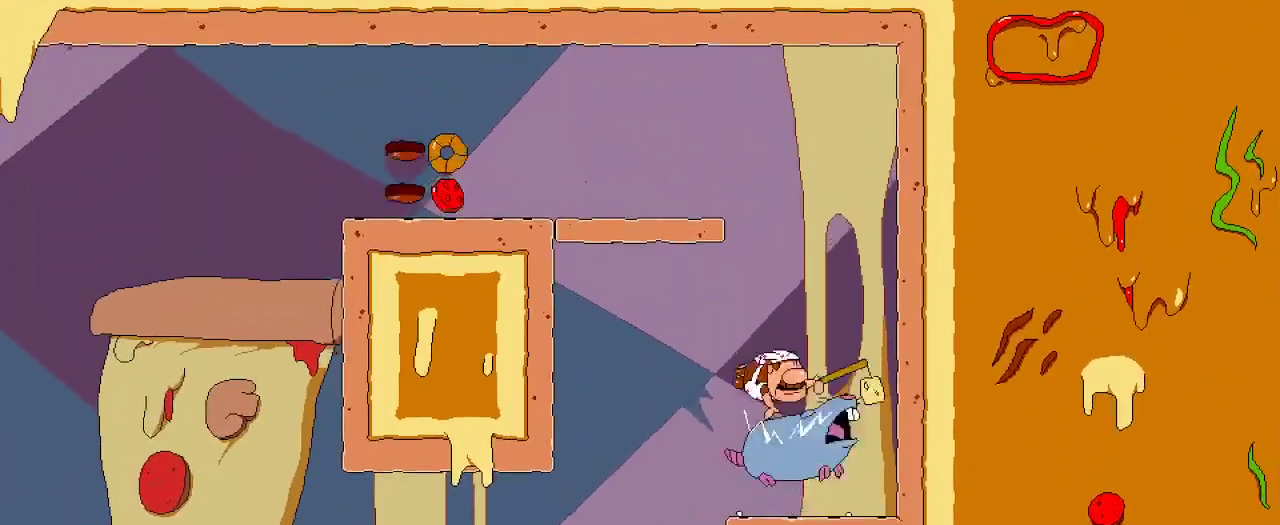
{"dt_ms": 500, "buttons": ["R2", "DPAD_LEFT"], "left_stick": "center", "right_stick": "center", "events": [[67, "A", "down"], [67, "DPAD_LEFT", "down"], [467, "A", "up"]]}
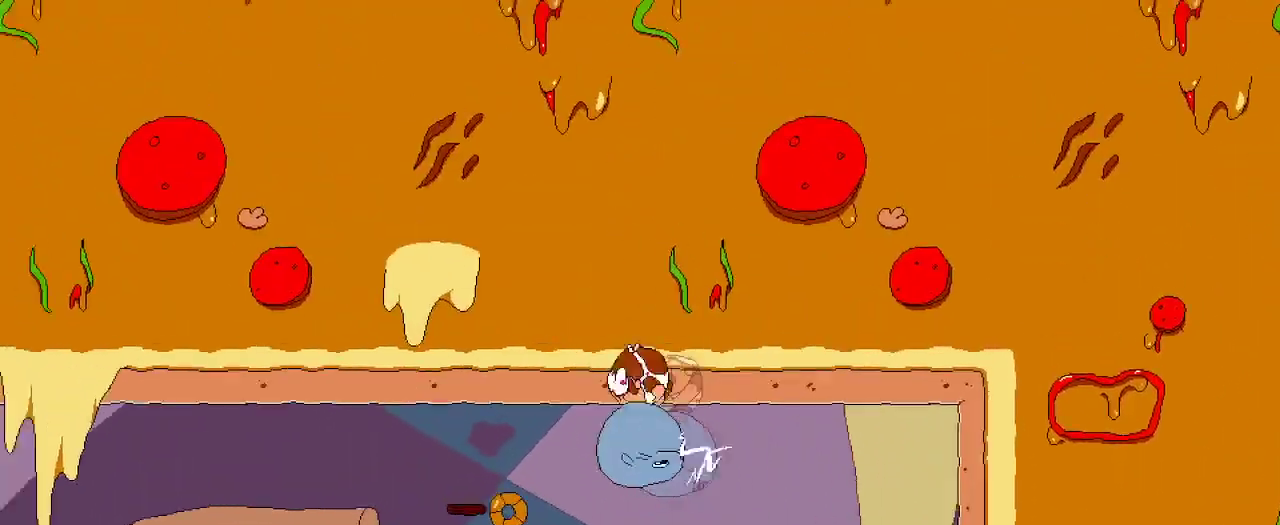
{"dt_ms": 500, "buttons": ["R2", "DPAD_LEFT"], "left_stick": "center", "right_stick": "center", "events": []}
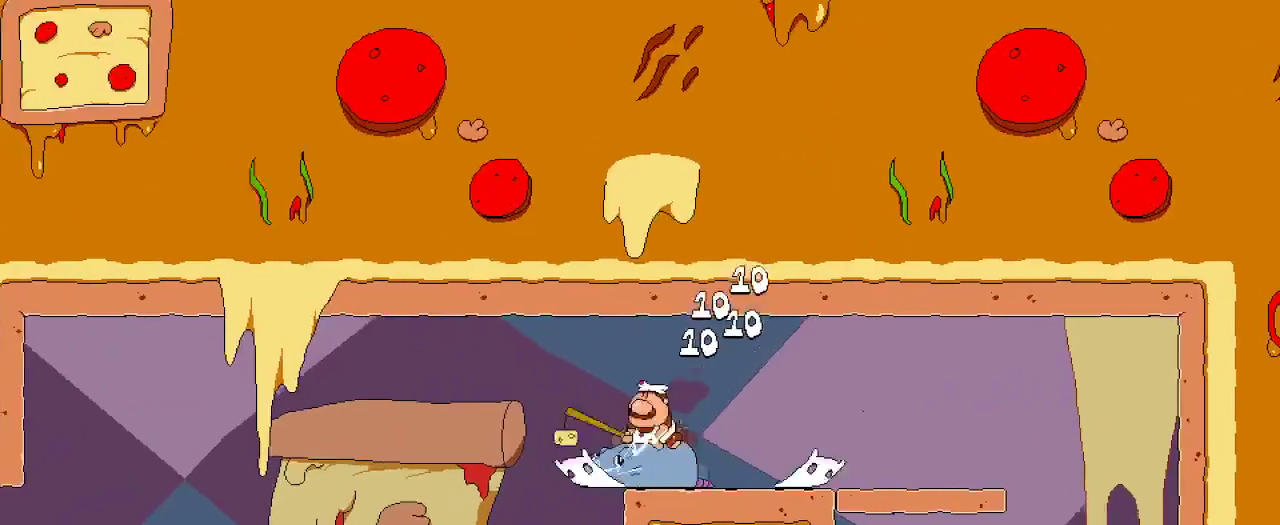
{"dt_ms": 500, "buttons": ["R2", "DPAD_LEFT"], "left_stick": "center", "right_stick": "center", "events": []}
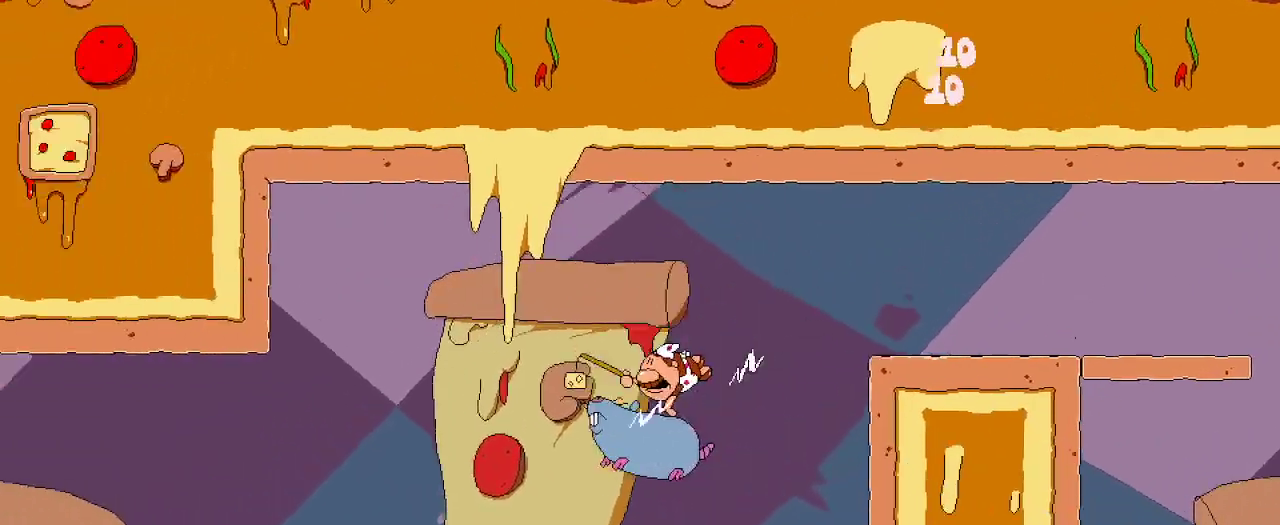
{"dt_ms": 500, "buttons": ["R2", "DPAD_LEFT"], "left_stick": "center", "right_stick": "center", "events": []}
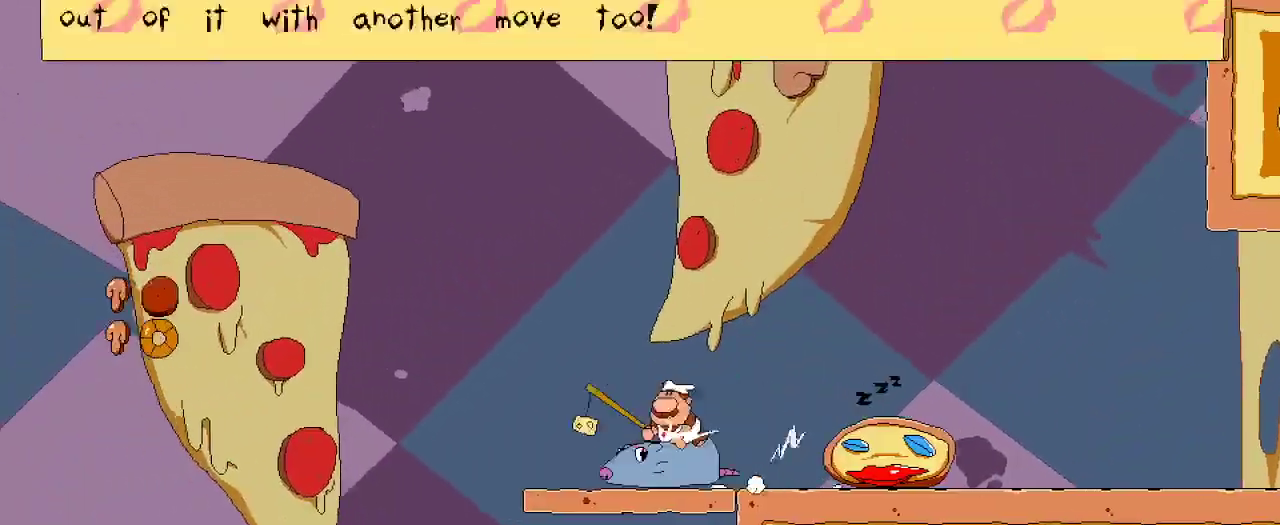
{"dt_ms": 500, "buttons": ["R2", "DPAD_LEFT"], "left_stick": "center", "right_stick": "center", "events": []}
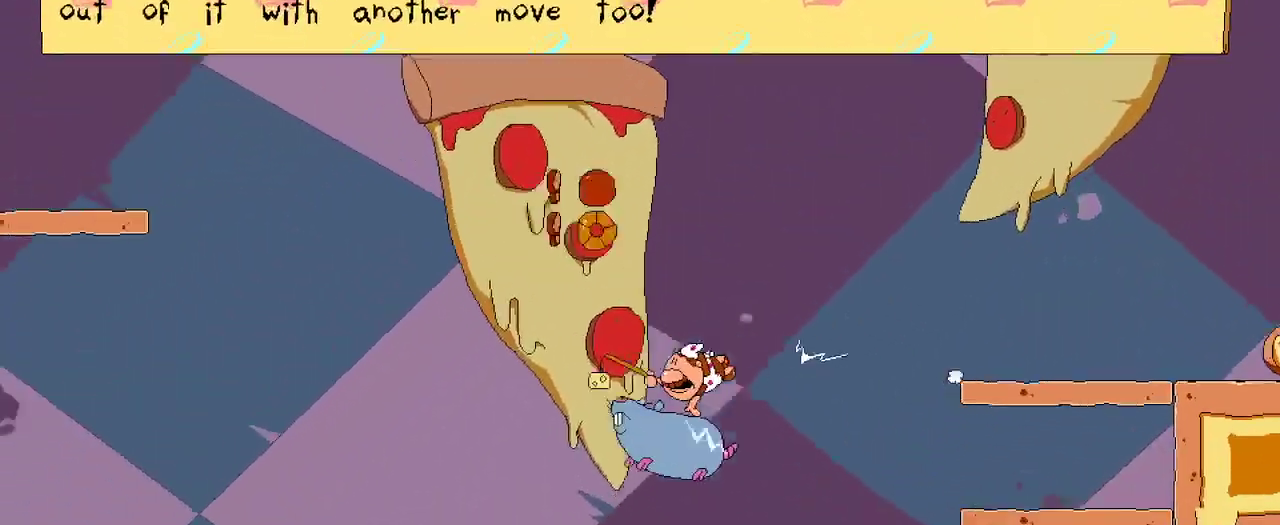
{"dt_ms": 500, "buttons": ["R2", "DPAD_RIGHT"], "left_stick": "center", "right_stick": "center", "events": [[333, "DPAD_LEFT", "up"], [400, "DPAD_RIGHT", "down"]]}
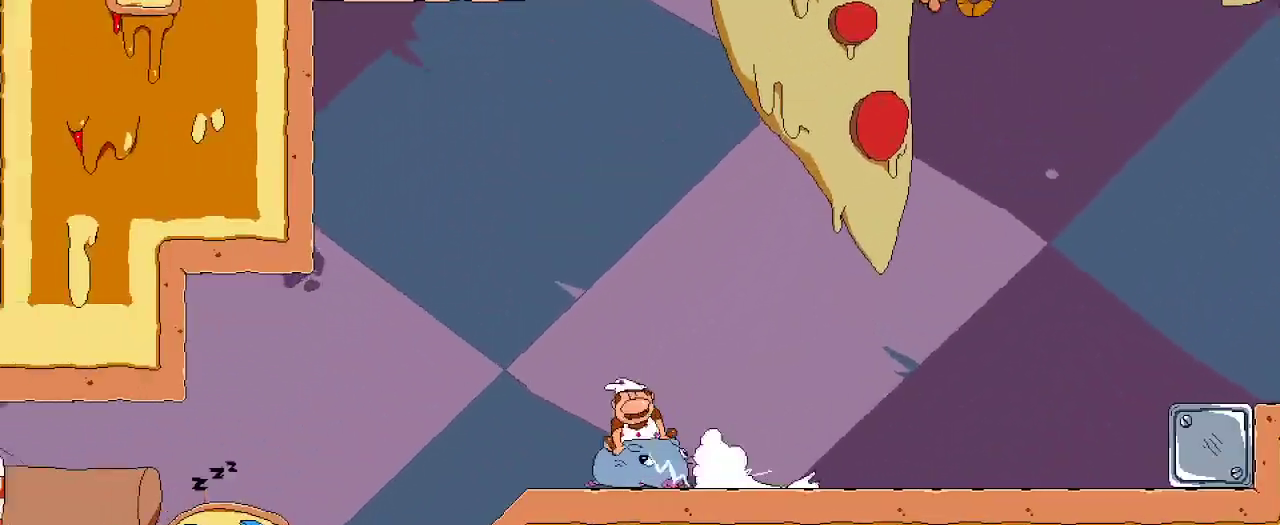
{"dt_ms": 500, "buttons": ["R2", "DPAD_RIGHT"], "left_stick": "center", "right_stick": "center", "events": []}
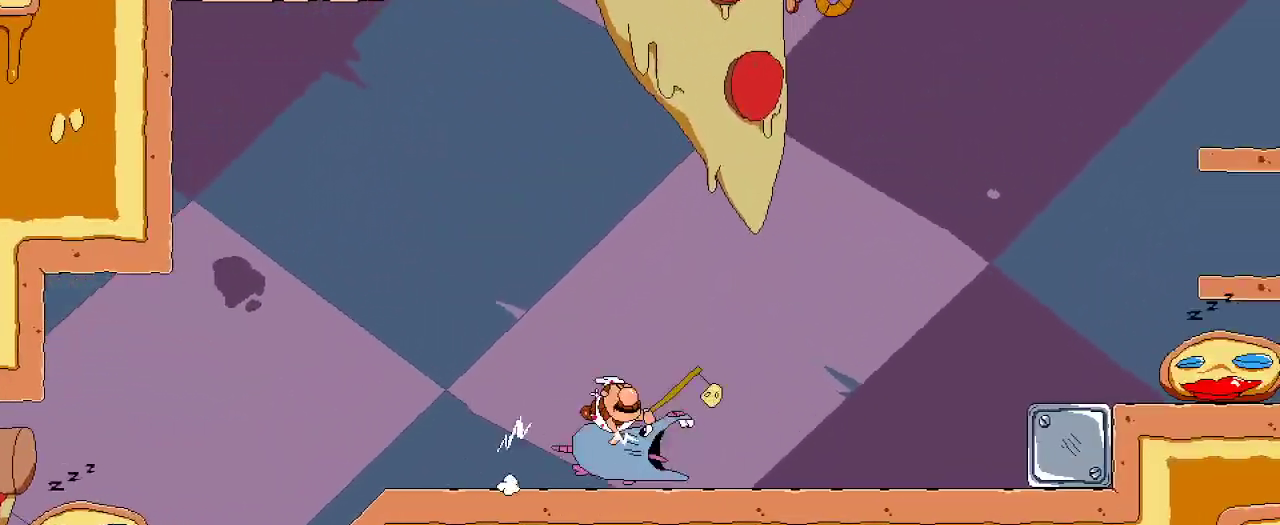
{"dt_ms": 500, "buttons": ["R2", "DPAD_RIGHT"], "left_stick": "center", "right_stick": "center", "events": []}
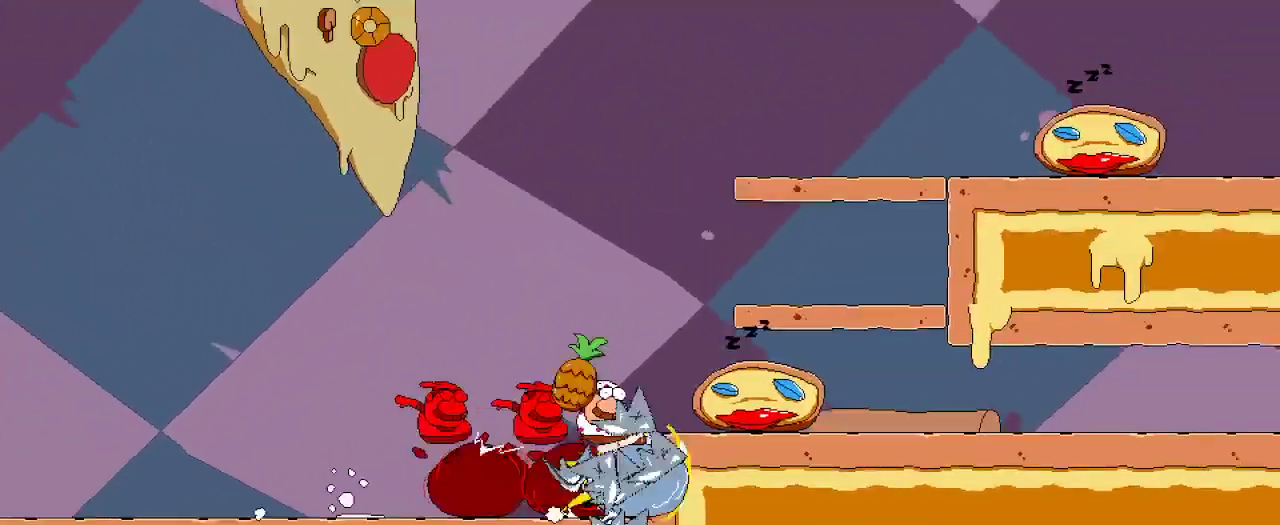
{"dt_ms": 500, "buttons": ["R2", "DPAD_RIGHT"], "left_stick": "center", "right_stick": "center", "events": []}
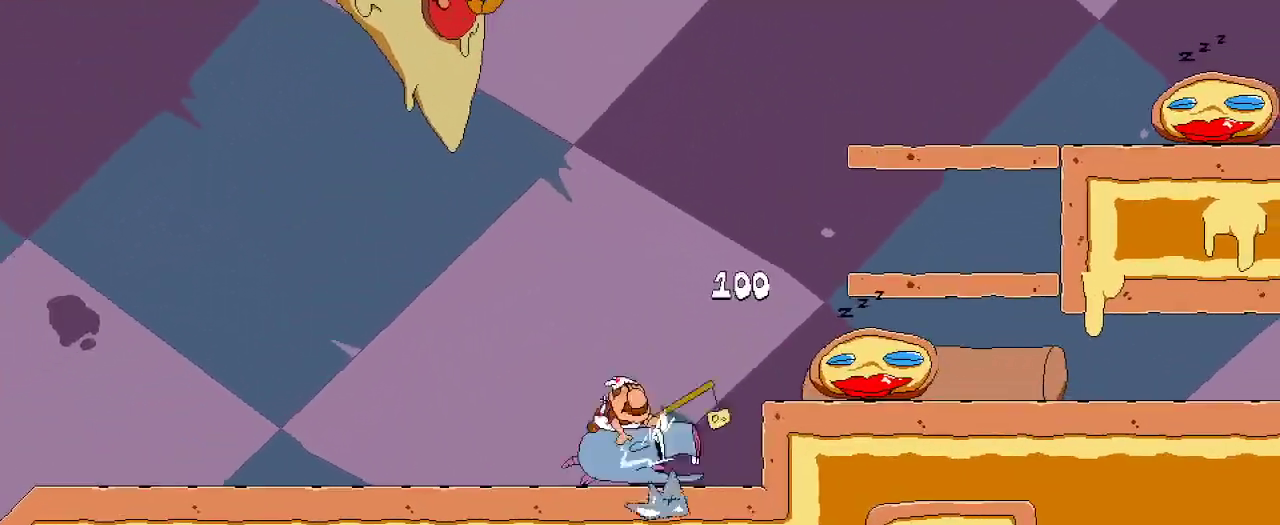
{"dt_ms": 500, "buttons": ["R2", "DPAD_RIGHT"], "left_stick": "center", "right_stick": "center", "events": [[200, "A", "down"], [333, "A", "up"]]}
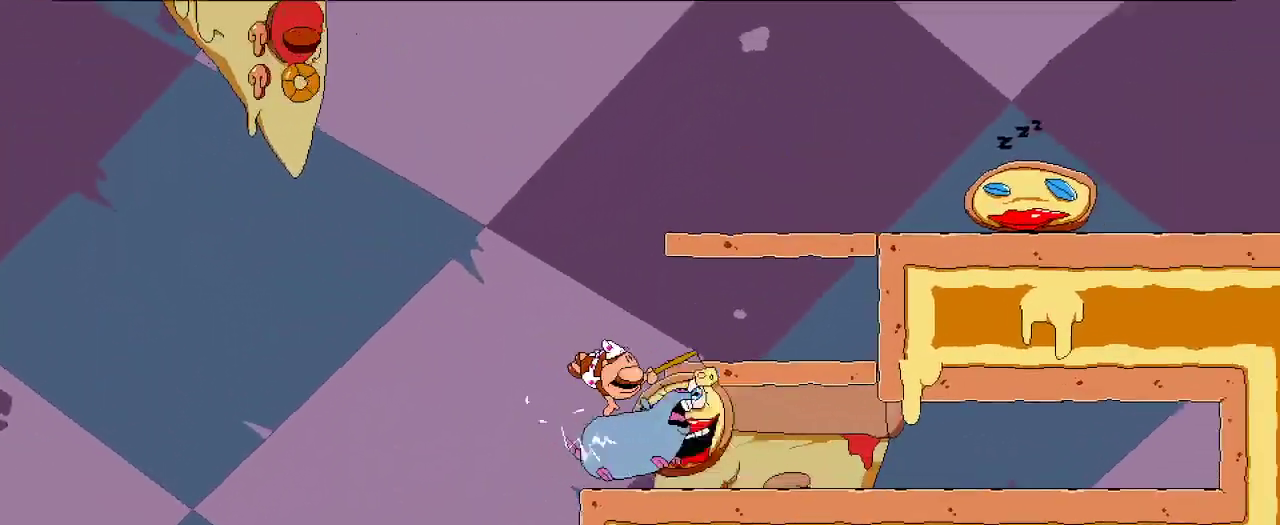
{"dt_ms": 500, "buttons": ["R2", "DPAD_RIGHT"], "left_stick": "center", "right_stick": "center", "events": []}
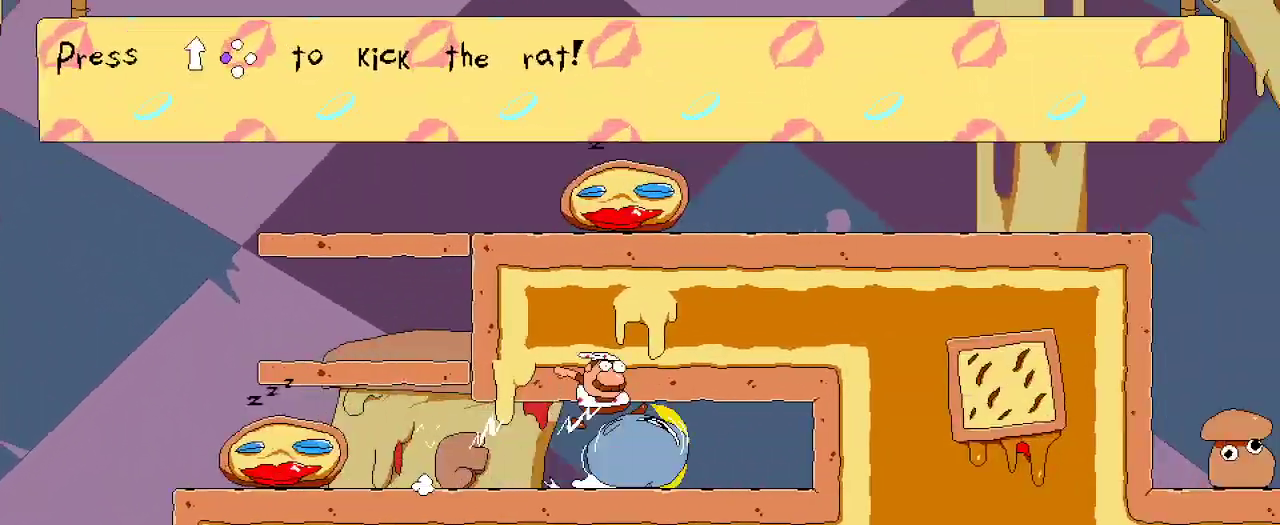
{"dt_ms": 500, "buttons": ["R2", "DPAD_LEFT"], "left_stick": "center", "right_stick": "center", "events": [[100, "DPAD_RIGHT", "up"], [133, "DPAD_LEFT", "down"]]}
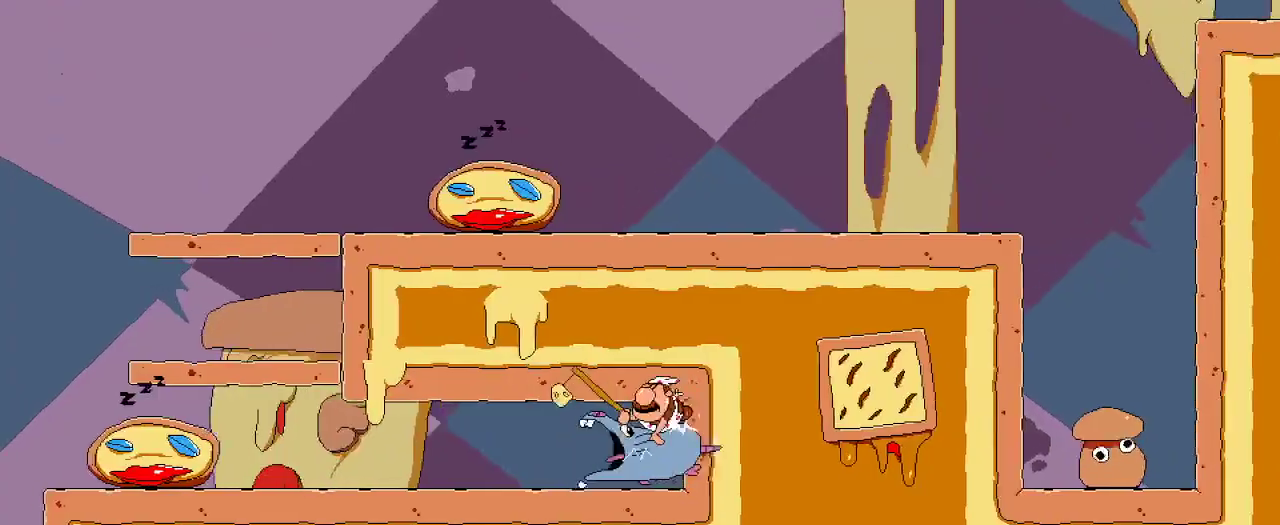
{"dt_ms": 500, "buttons": ["R2", "DPAD_LEFT"], "left_stick": "center", "right_stick": "center", "events": []}
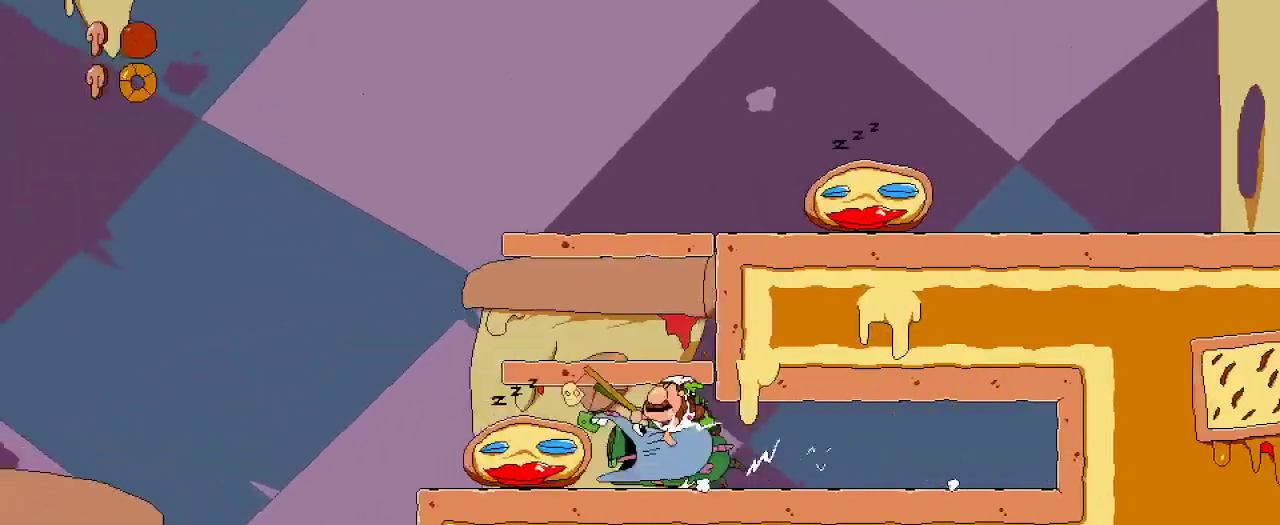
{"dt_ms": 500, "buttons": ["R2", "DPAD_LEFT"], "left_stick": "center", "right_stick": "center", "events": [[233, "A", "down"], [500, "A", "up"]]}
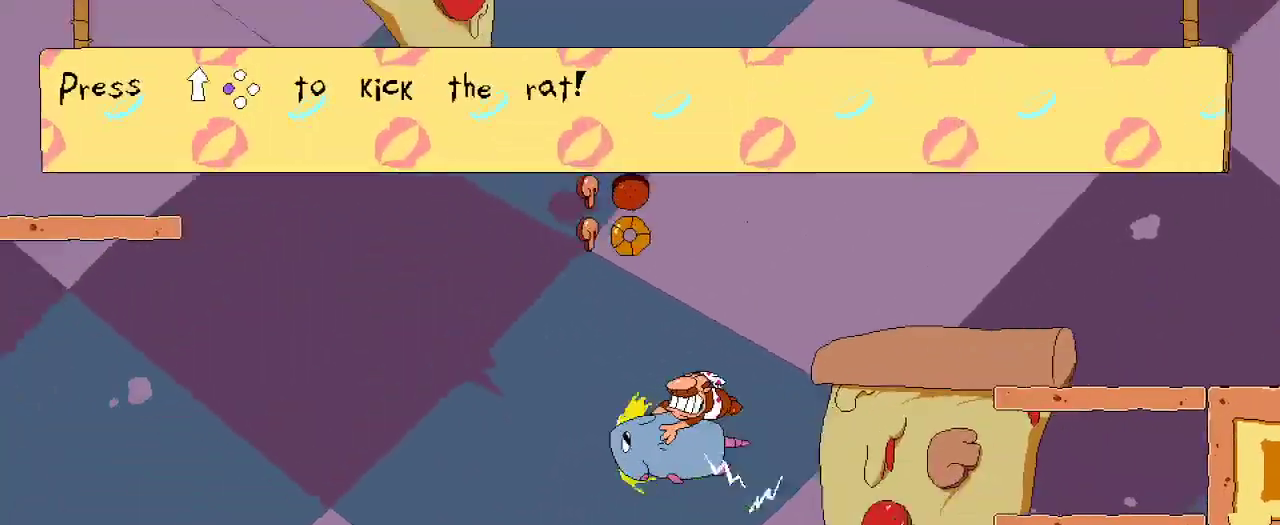
{"dt_ms": 500, "buttons": ["A", "R2", "DPAD_LEFT"], "left_stick": "center", "right_stick": "center", "events": [[33, "A", "down"]]}